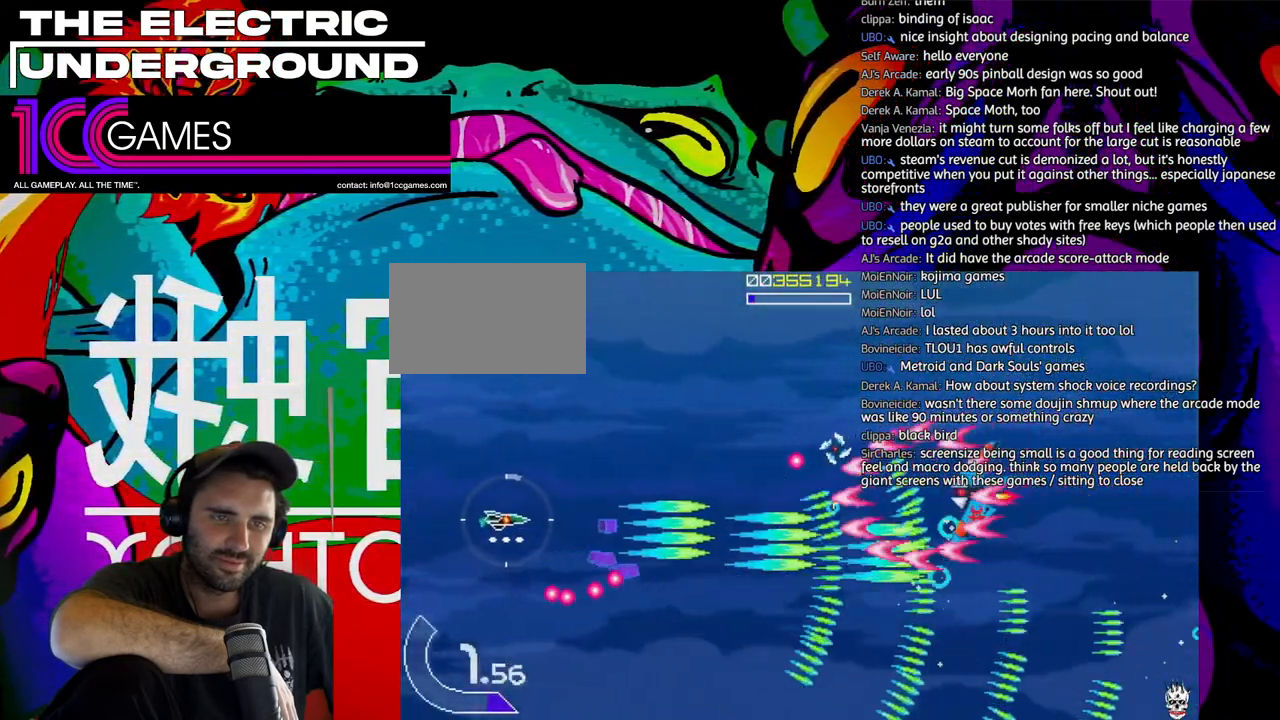
Gameplay with a controller (arcade stick); each line is a JSON object with the inputs held at the frame after it (dt_ms = milliseconds from this image to that frame). "events" lists button and stick changes between this image and that frame as [ms after this image, input, new state], when the widget could be followed in between. Not read: L3 R3.
{"dt_ms": 500, "buttons": ["SQUARE", "TRIANGLE"], "left_stick": "up", "events": [[50, "left_stick", "up"]]}
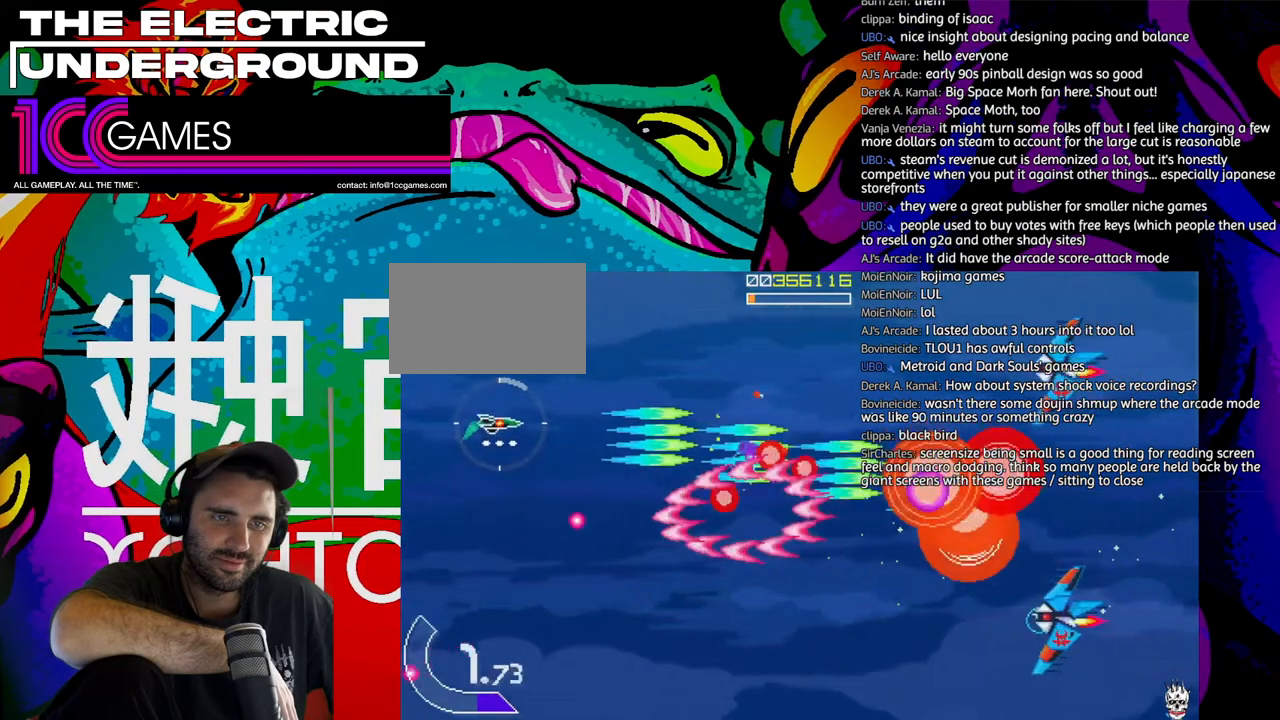
{"dt_ms": 500, "buttons": ["SQUARE", "TRIANGLE"], "left_stick": "down", "events": [[83, "SQUARE", "up"], [317, "left_stick", "center"], [350, "SQUARE", "down"], [383, "left_stick", "down"]]}
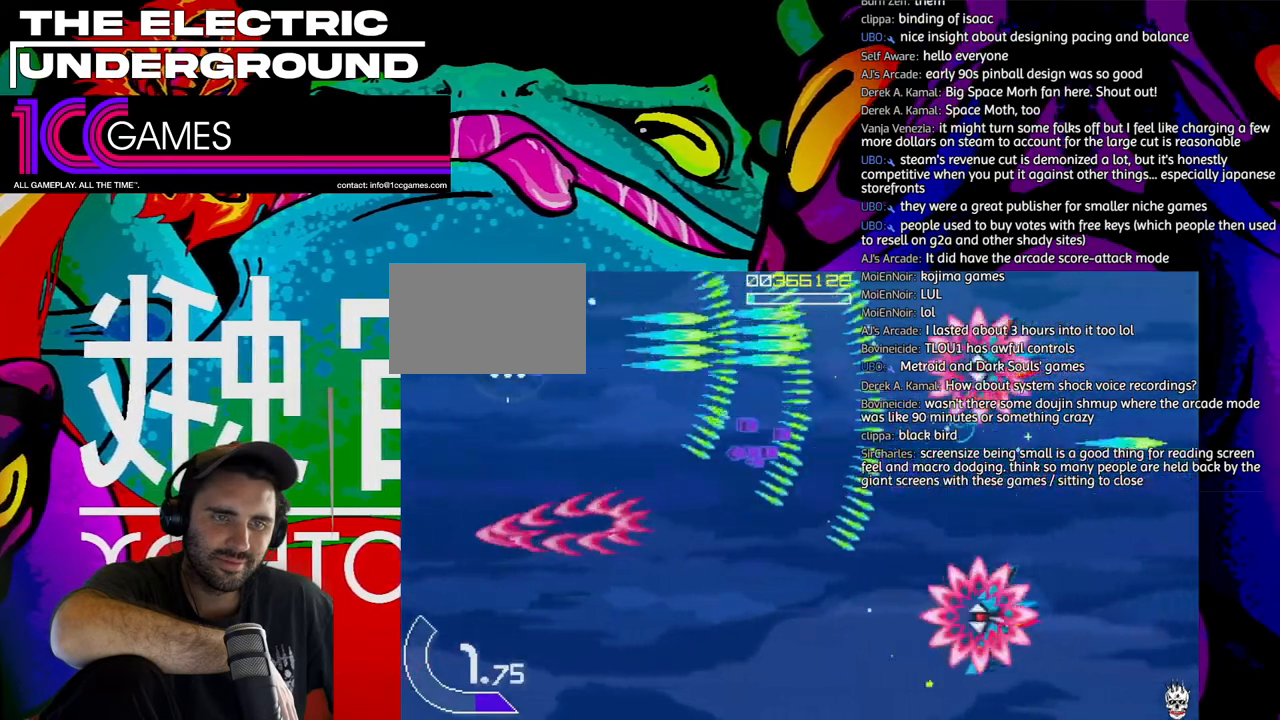
{"dt_ms": 500, "buttons": ["SQUARE", "TRIANGLE"], "left_stick": "down", "events": [[50, "left_stick", "center"], [350, "left_stick", "down"]]}
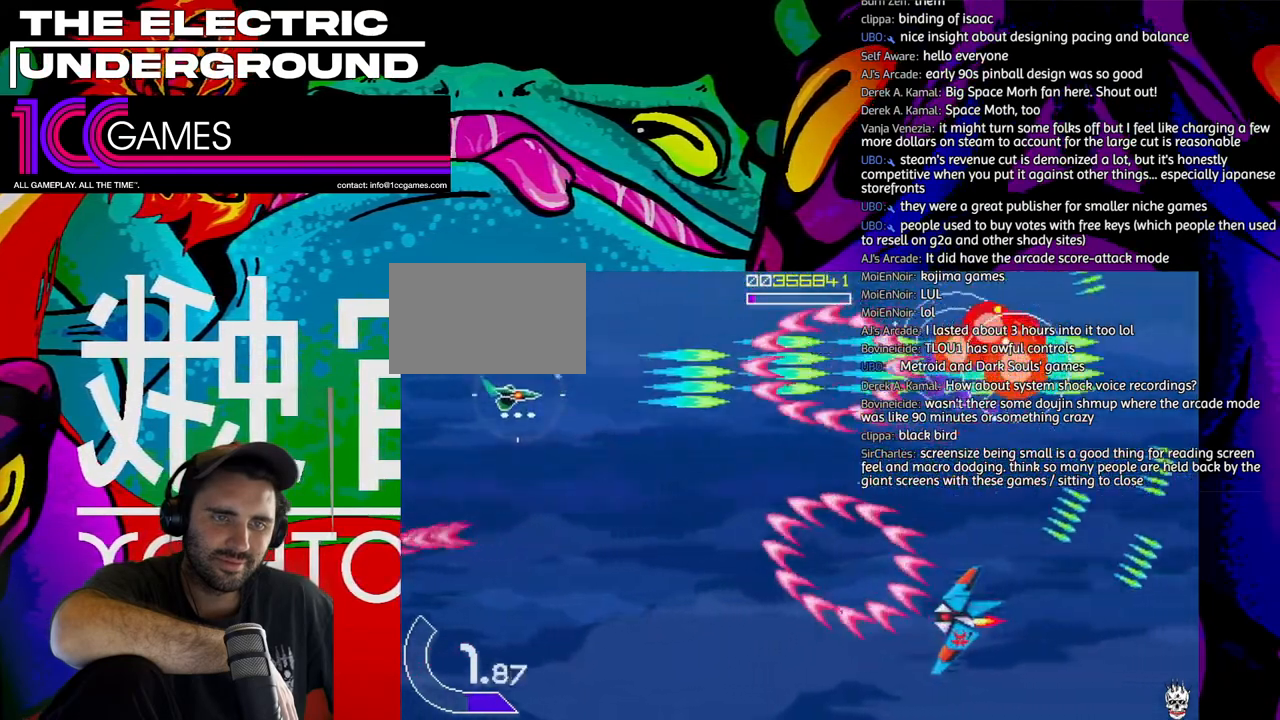
{"dt_ms": 500, "buttons": ["SQUARE", "TRIANGLE"], "left_stick": "down", "events": [[17, "SQUARE", "up"], [483, "SQUARE", "down"]]}
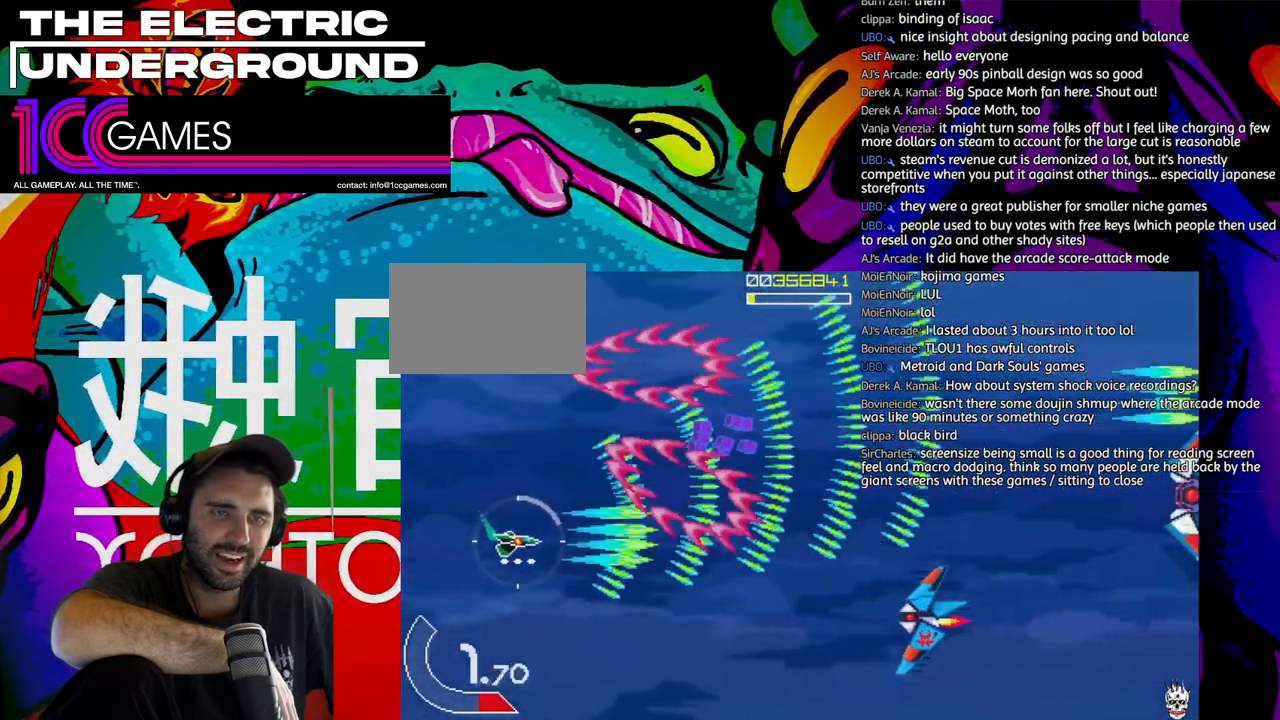
{"dt_ms": 500, "buttons": ["SQUARE", "TRIANGLE"], "left_stick": "center", "events": [[483, "left_stick", "center"]]}
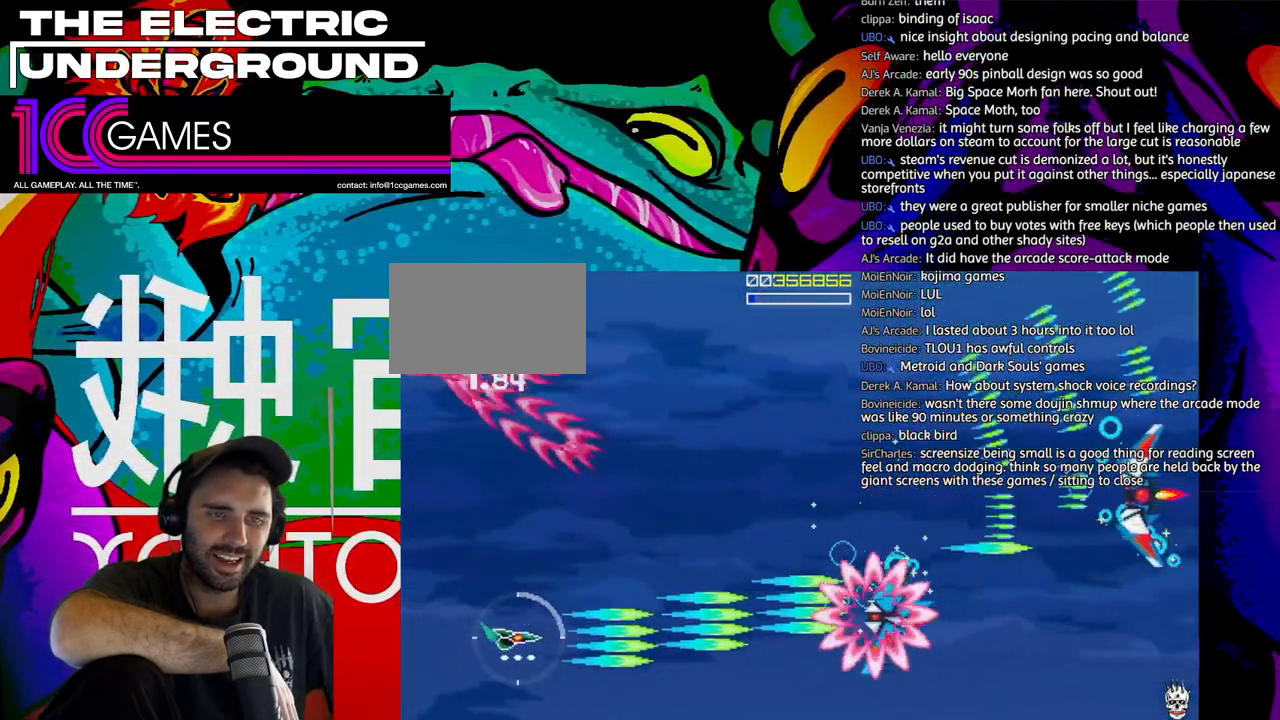
{"dt_ms": 500, "buttons": ["TRIANGLE"], "left_stick": "up"}
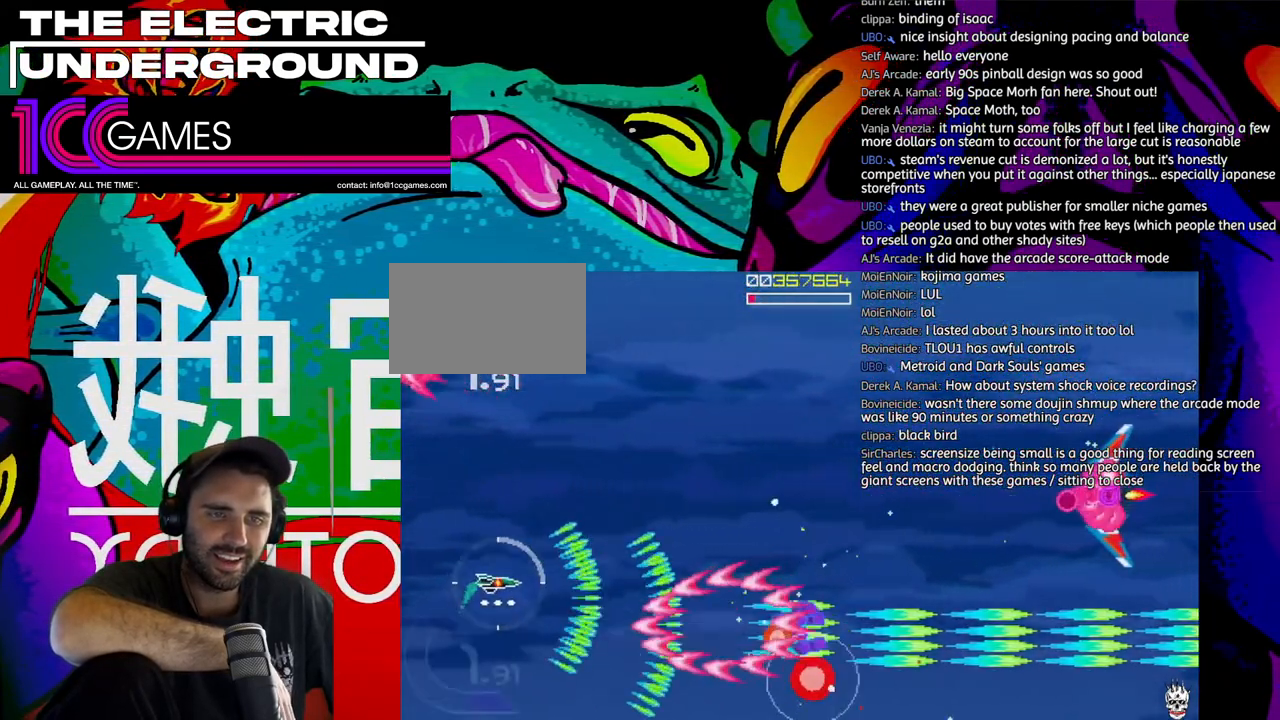
{"dt_ms": 500, "buttons": ["SQUARE", "TRIANGLE"], "left_stick": "up", "events": [[350, "SQUARE", "down"]]}
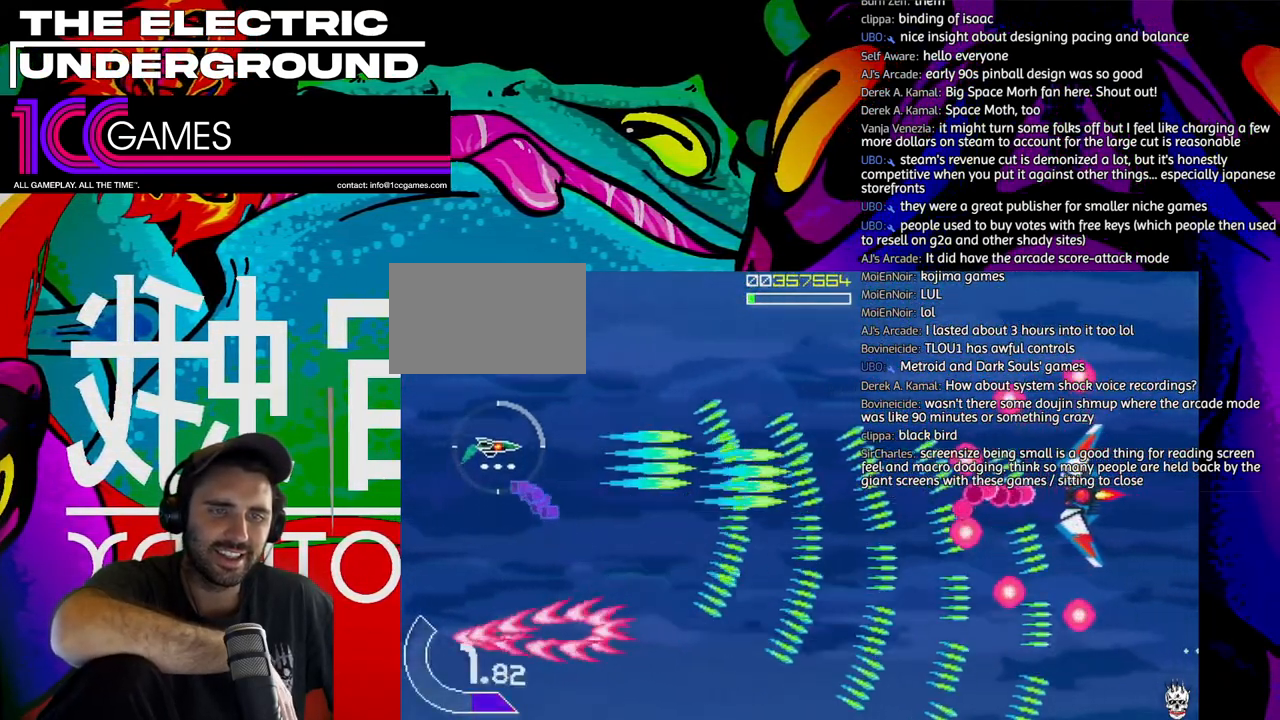
{"dt_ms": 1000, "buttons": ["SQUARE", "TRIANGLE"], "left_stick": "down"}
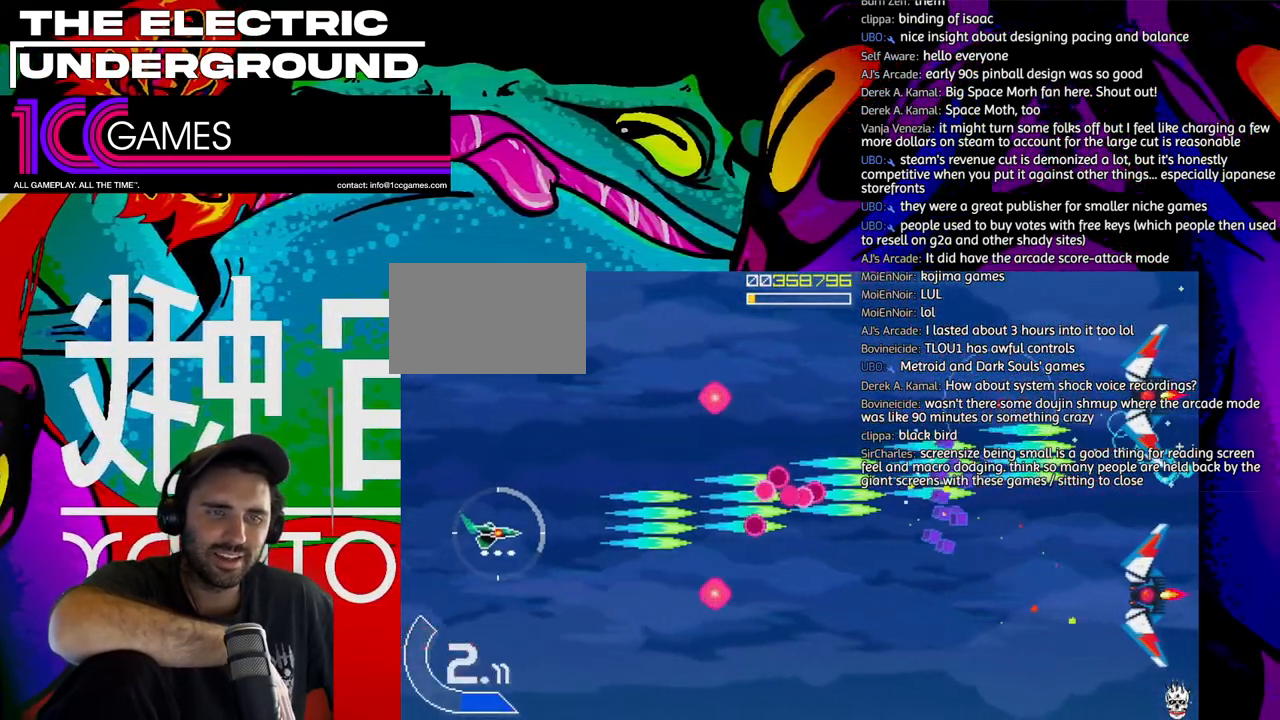
{"dt_ms": 500, "buttons": ["SQUARE", "TRIANGLE"], "left_stick": "center", "events": [[17, "left_stick", "center"], [117, "left_stick", "down"], [250, "left_stick", "center"]]}
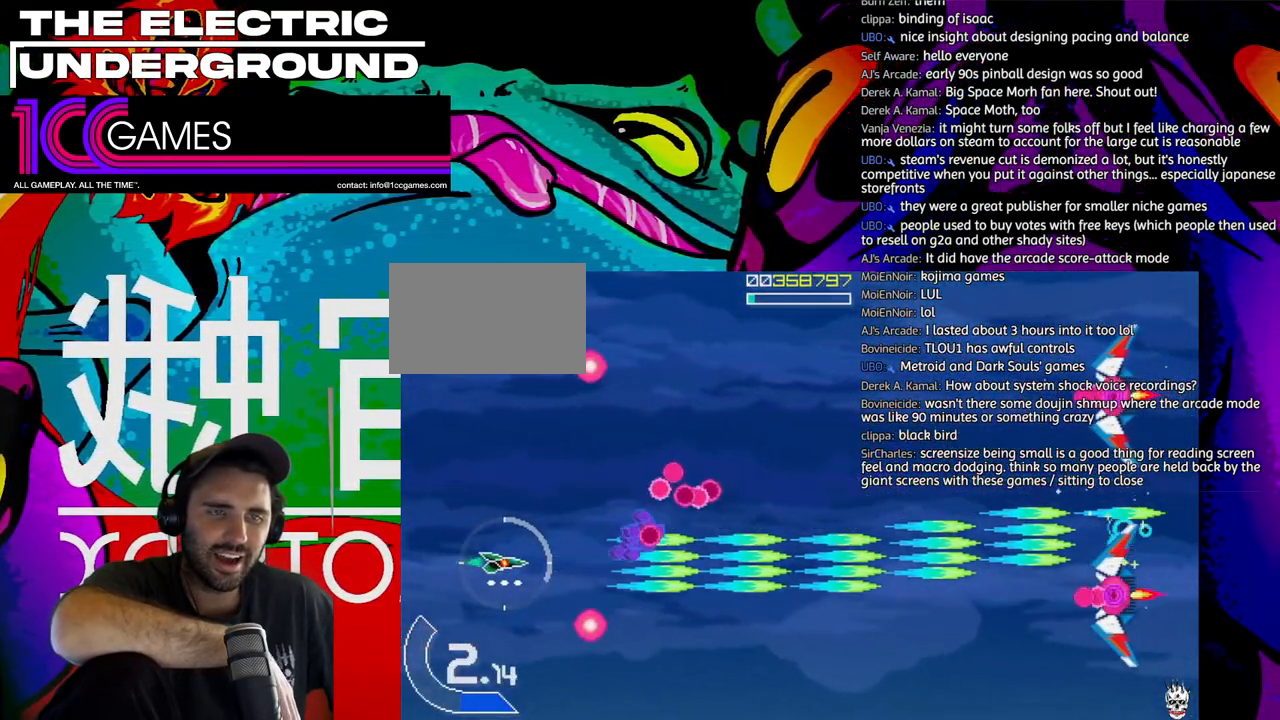
{"dt_ms": 500, "buttons": ["SQUARE", "TRIANGLE"], "left_stick": "right", "events": [[17, "left_stick", "right"], [150, "left_stick", "down-right"], [350, "left_stick", "right"]]}
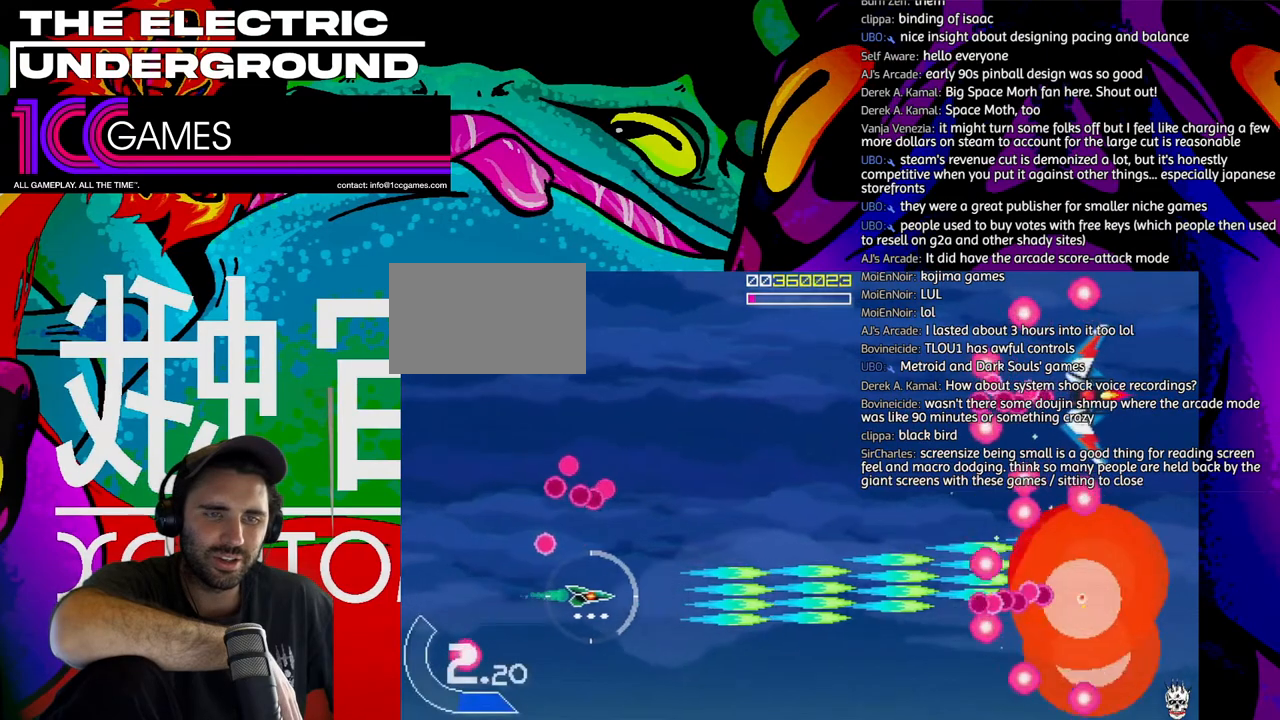
{"dt_ms": 500, "buttons": ["SQUARE", "TRIANGLE"], "left_stick": "up-left"}
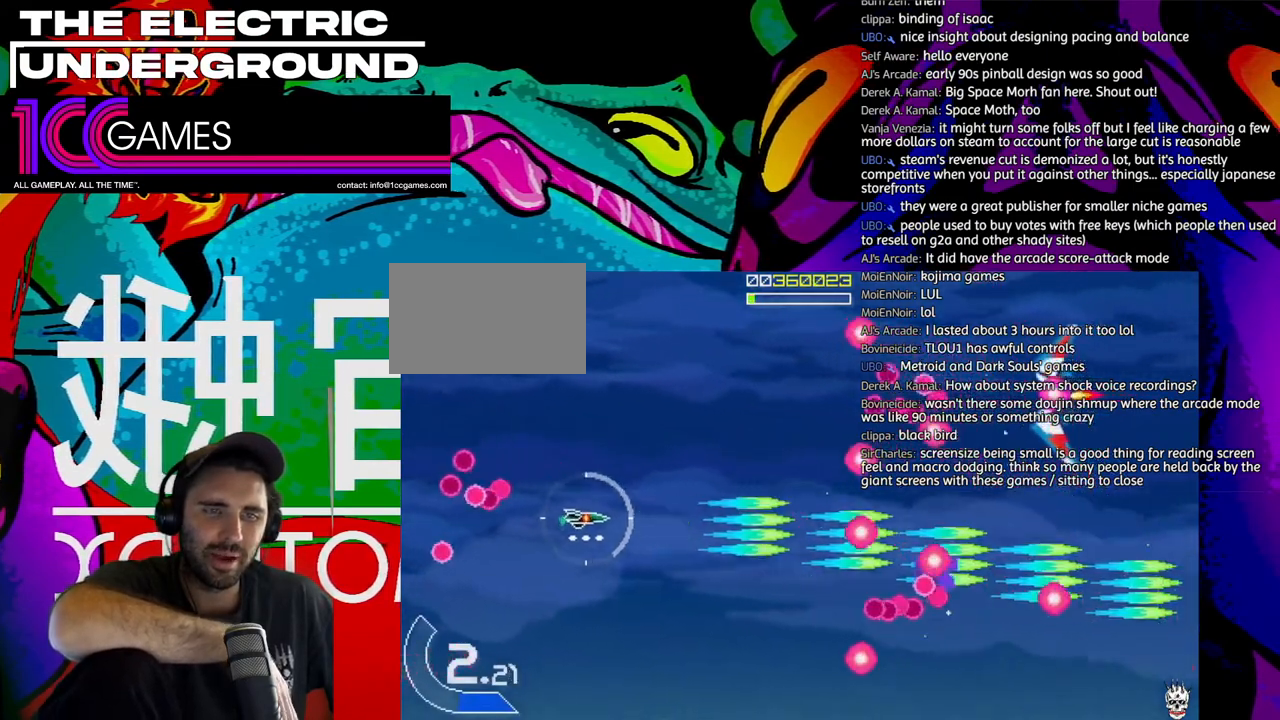
{"dt_ms": 500, "buttons": ["SQUARE", "TRIANGLE"], "left_stick": "up-left", "events": []}
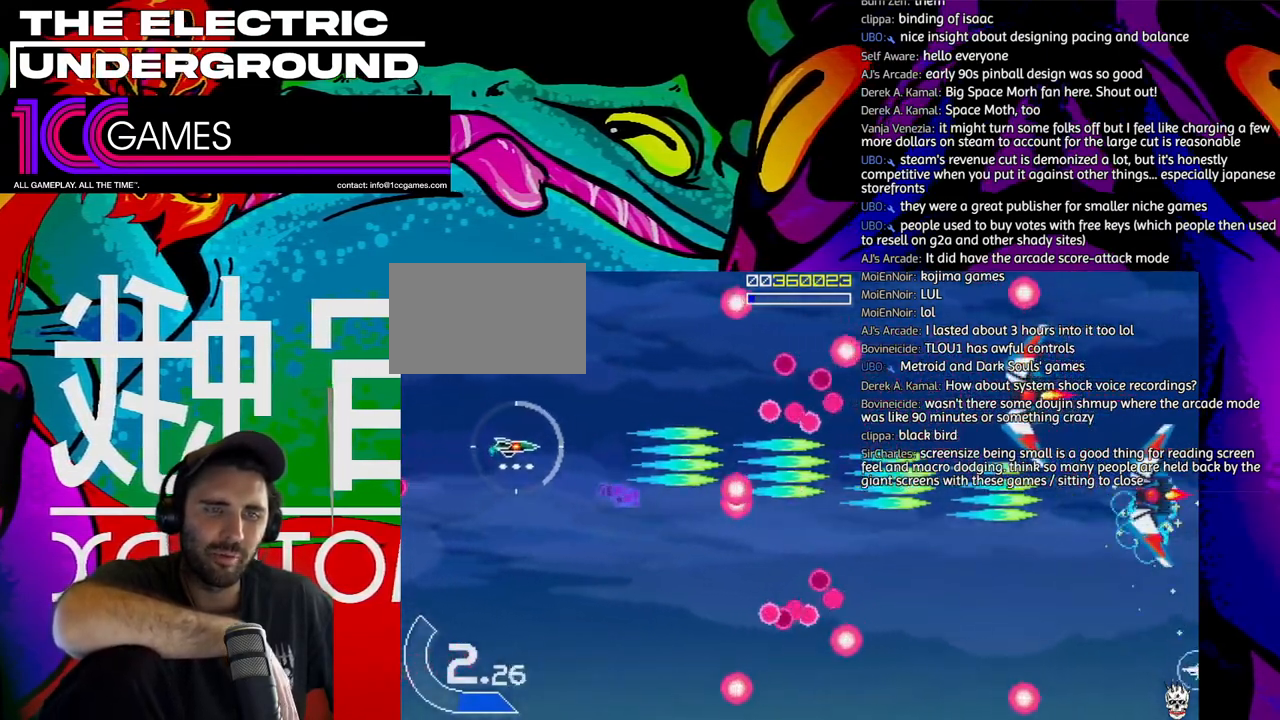
{"dt_ms": 500, "buttons": ["SQUARE", "TRIANGLE"], "left_stick": "center", "events": [[183, "left_stick", "up"], [417, "left_stick", "center"]]}
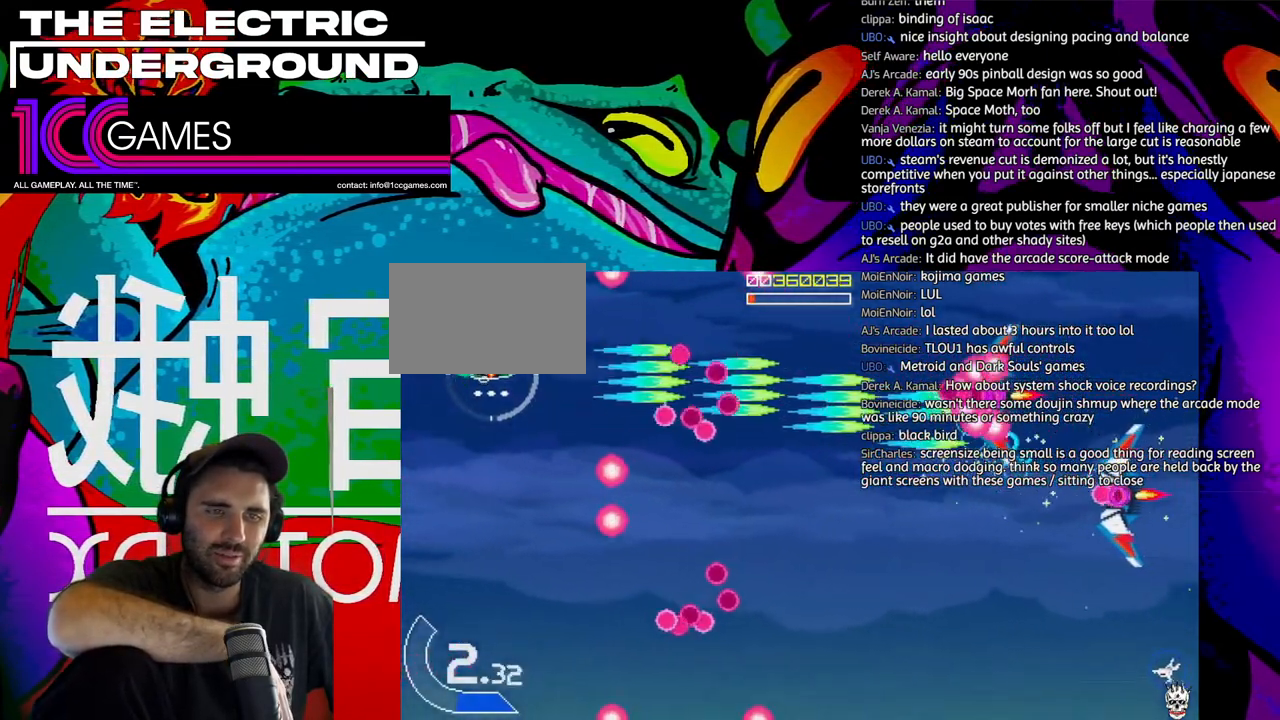
{"dt_ms": 1000, "buttons": ["SQUARE", "TRIANGLE"], "left_stick": "down"}
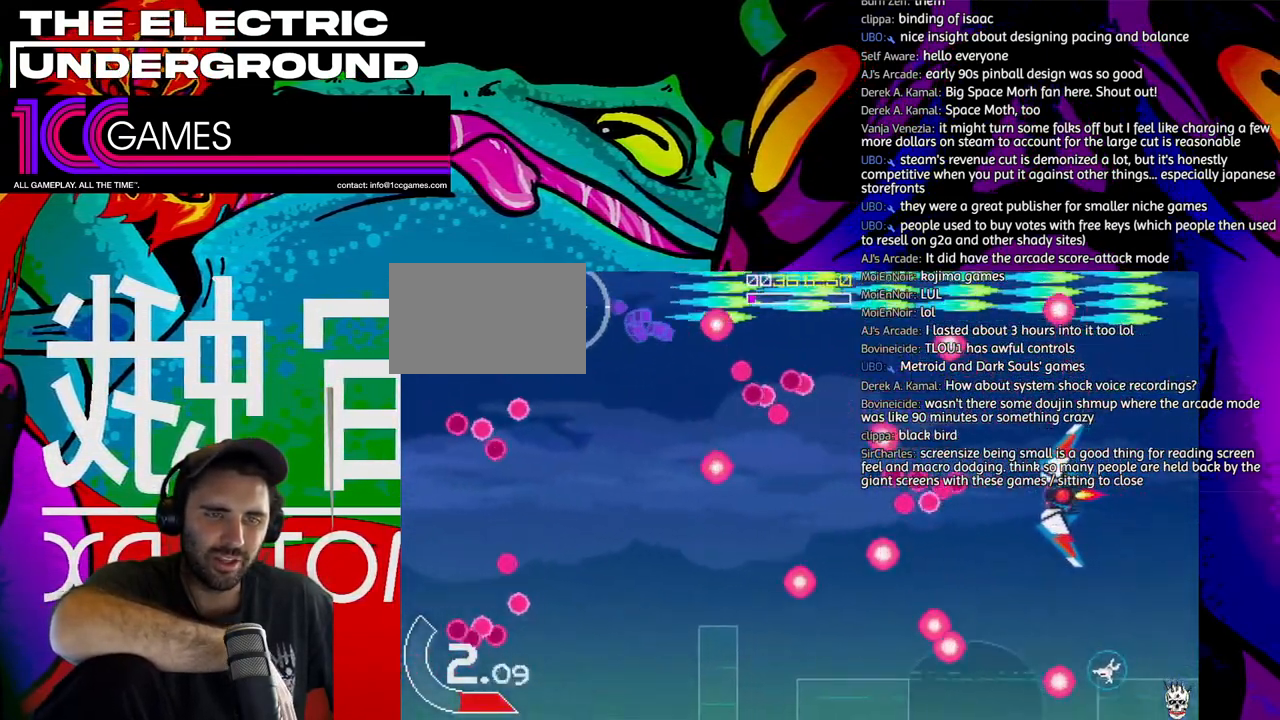
{"dt_ms": 500, "buttons": ["SQUARE", "TRIANGLE"], "left_stick": "down", "events": [[17, "SQUARE", "up"], [383, "SQUARE", "down"]]}
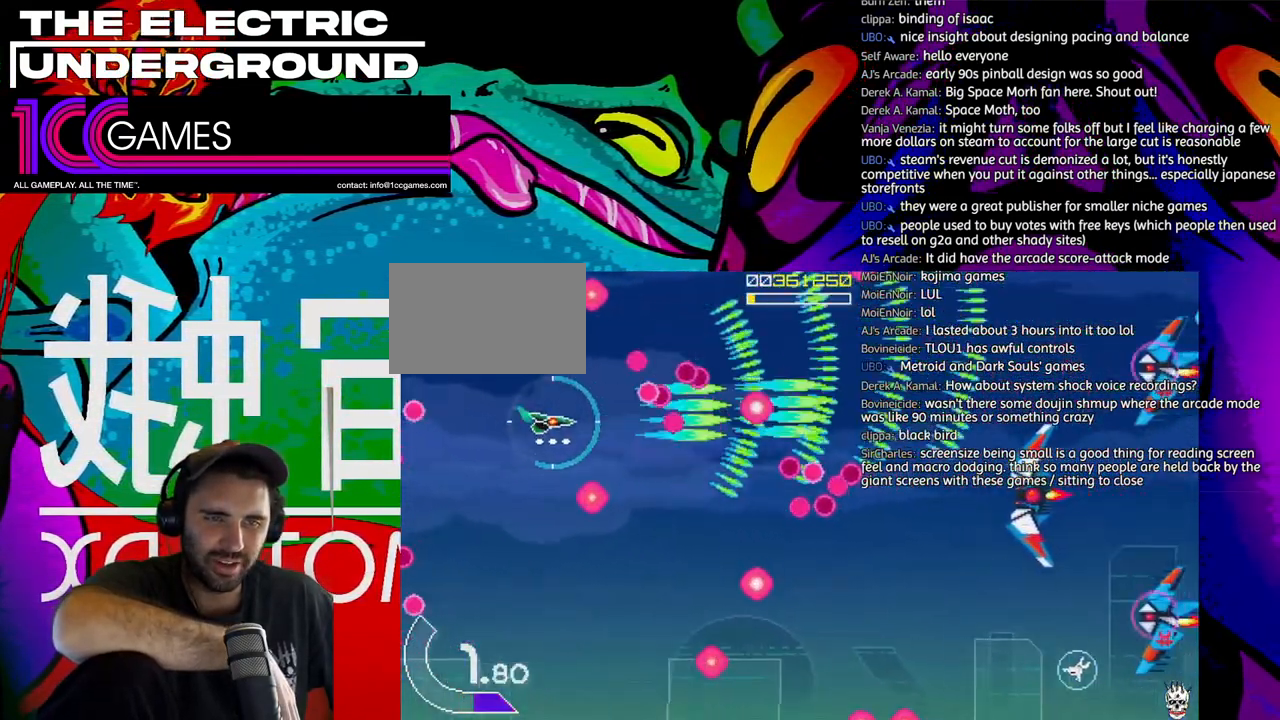
{"dt_ms": 500, "buttons": ["SQUARE", "TRIANGLE"], "left_stick": "down", "events": [[83, "left_stick", "center"], [250, "left_stick", "down"], [383, "left_stick", "center"], [450, "left_stick", "down"]]}
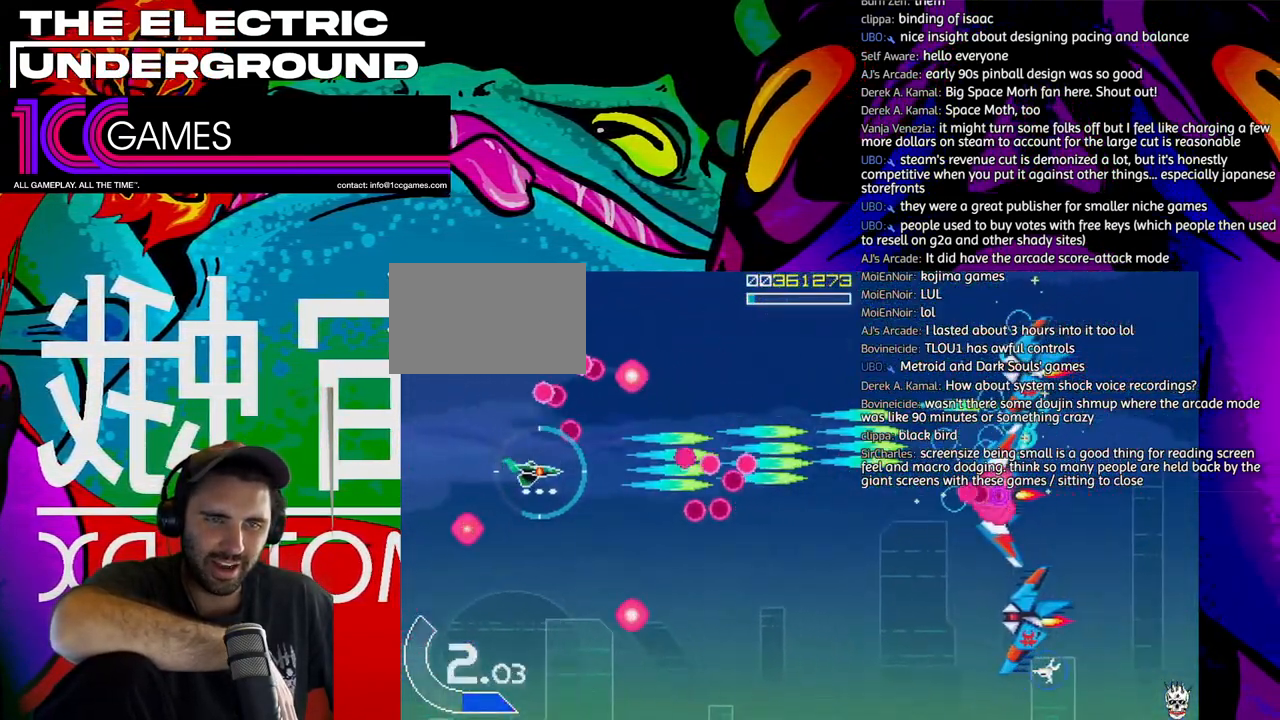
{"dt_ms": 500, "buttons": ["SQUARE", "TRIANGLE"], "left_stick": "down", "events": []}
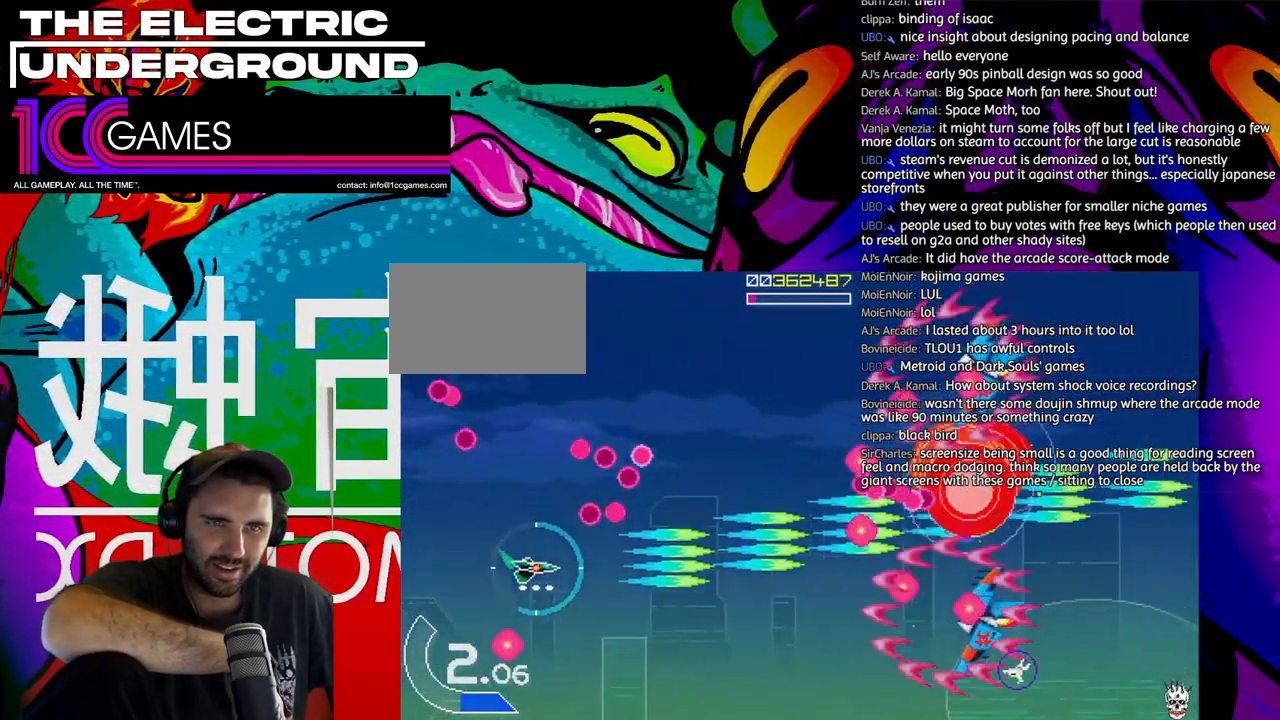
{"dt_ms": 500, "buttons": ["SQUARE", "TRIANGLE"], "left_stick": "down", "events": []}
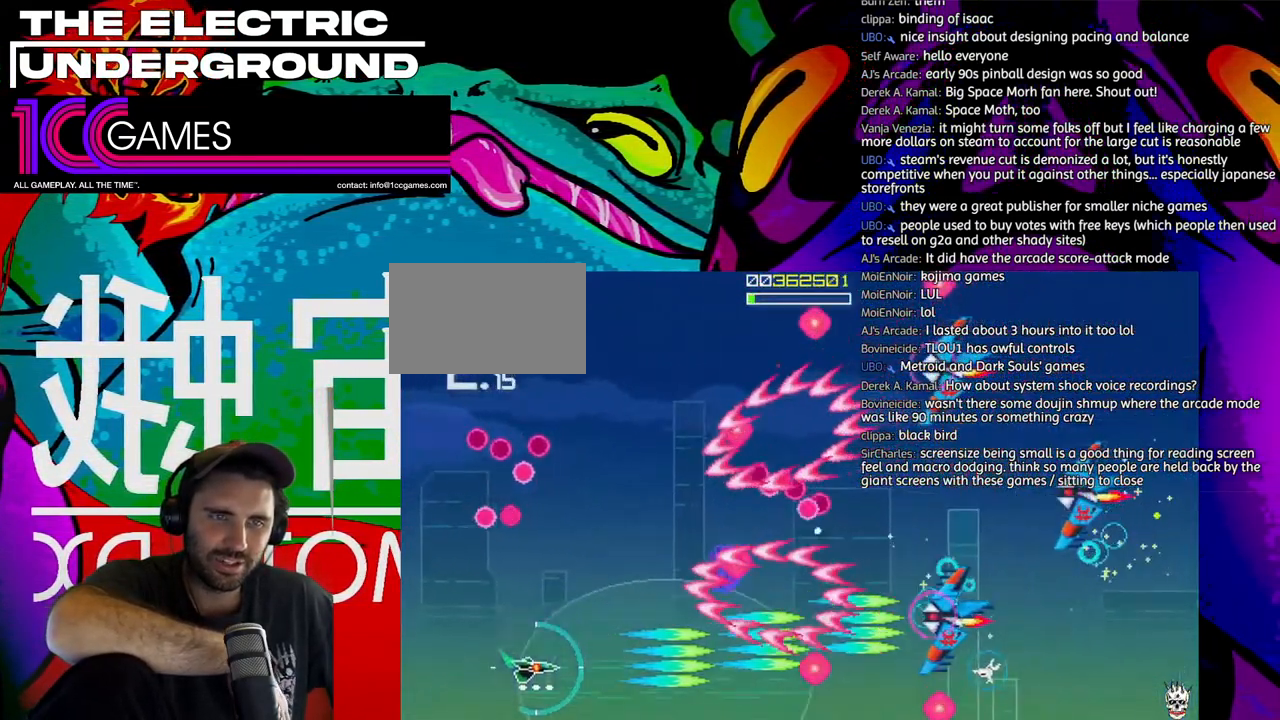
{"dt_ms": 500, "buttons": ["SQUARE", "TRIANGLE"], "left_stick": "center", "events": [[283, "left_stick", "center"]]}
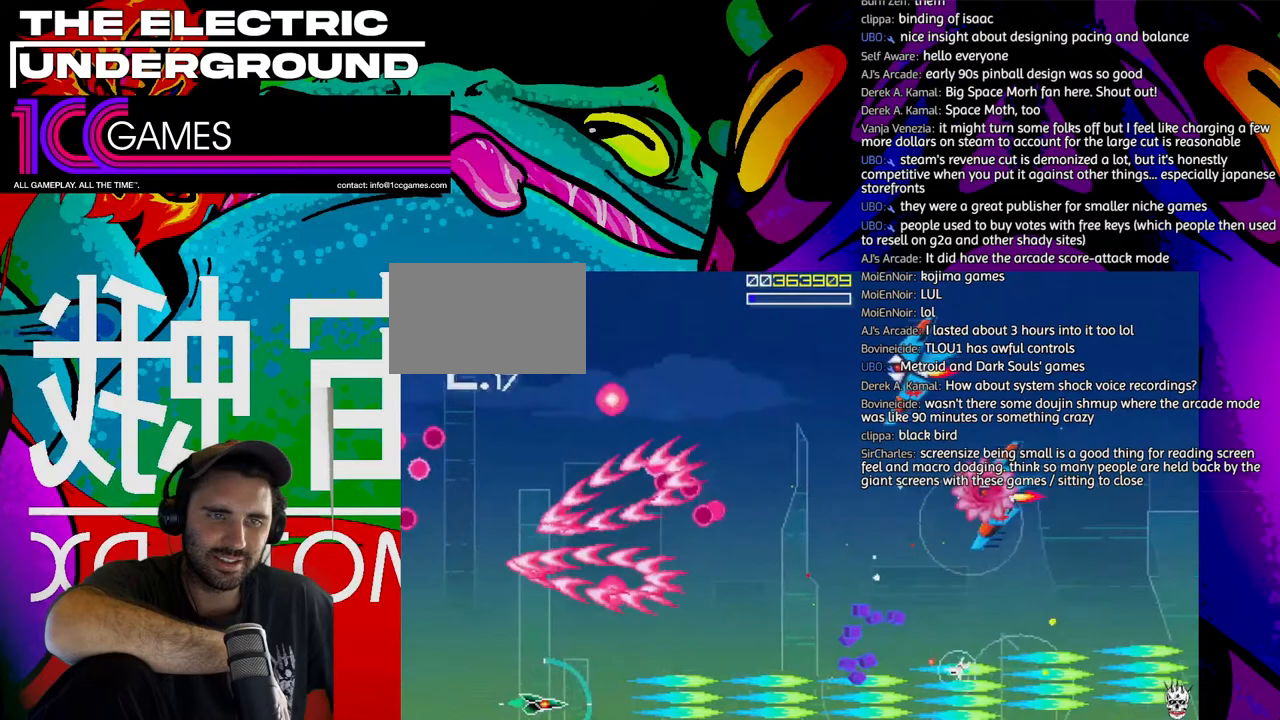
{"dt_ms": 500, "buttons": ["TRIANGLE"], "left_stick": "up-right", "events": [[50, "left_stick", "right"], [150, "left_stick", "up"], [250, "left_stick", "up-right"], [383, "SQUARE", "up"]]}